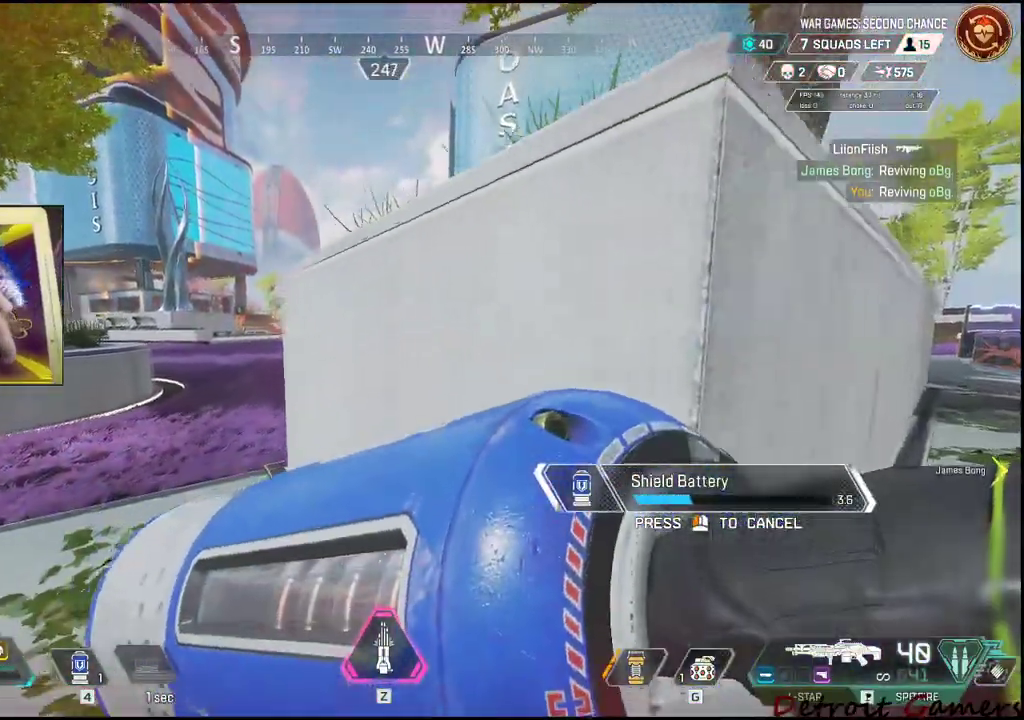
Gameplay with keyboard and mouse; each line is a JSON object with the keys held at the frame after it. "events" lists presses ("down") and releases ("up") of "1", "2", "3", "4", "5", "a", "c", "caps_lock", "ctrl", "d", "e", "f", "g", "q", "r", "s", "shift", "space", "t", "tab", "v", "w", "x" and "z" between this image and that frame as [ms after this image, input, new state], when the widget could be followed in between. No other keys are recorded. Mouse buttons are not recorded. Not read: alt mouse_move.
{"keys": ["w"], "events": [[433, "w", "down"], [483, "d", "up"]]}
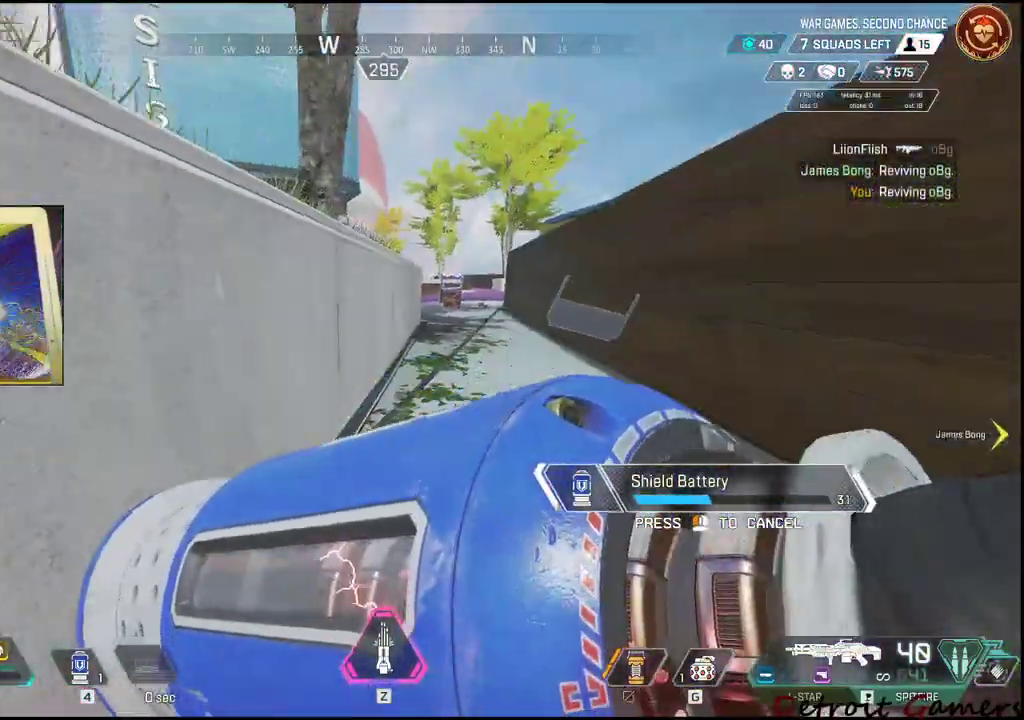
{"keys": ["d", "w"], "events": [[400, "d", "down"]]}
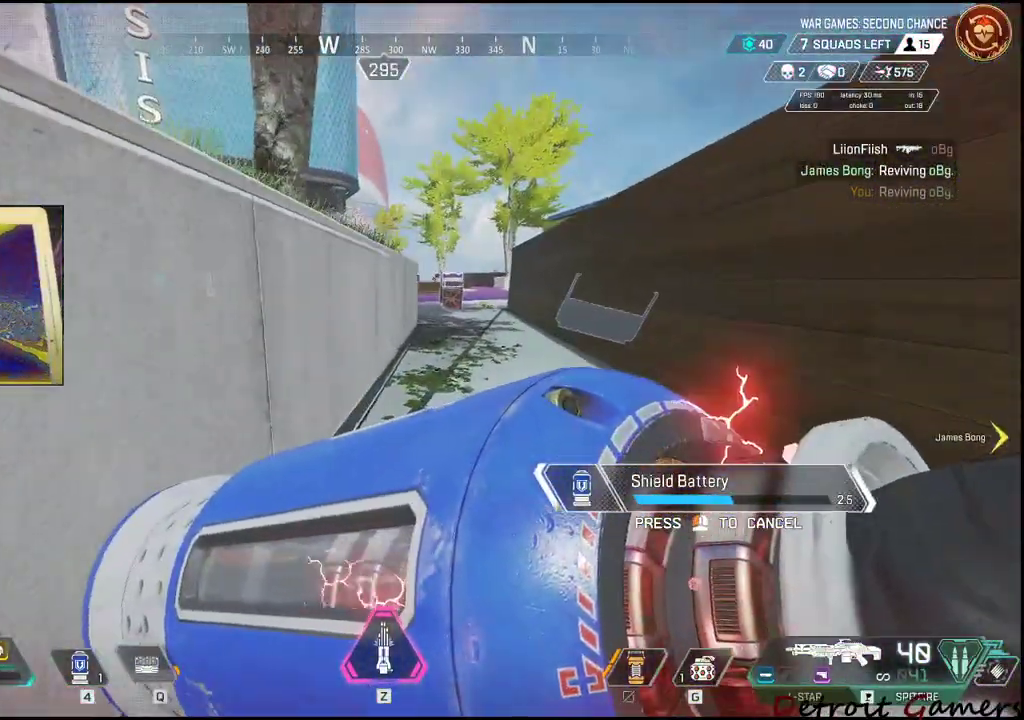
{"keys": ["a"], "events": [[200, "w", "up"], [217, "a", "down"], [217, "d", "up"]]}
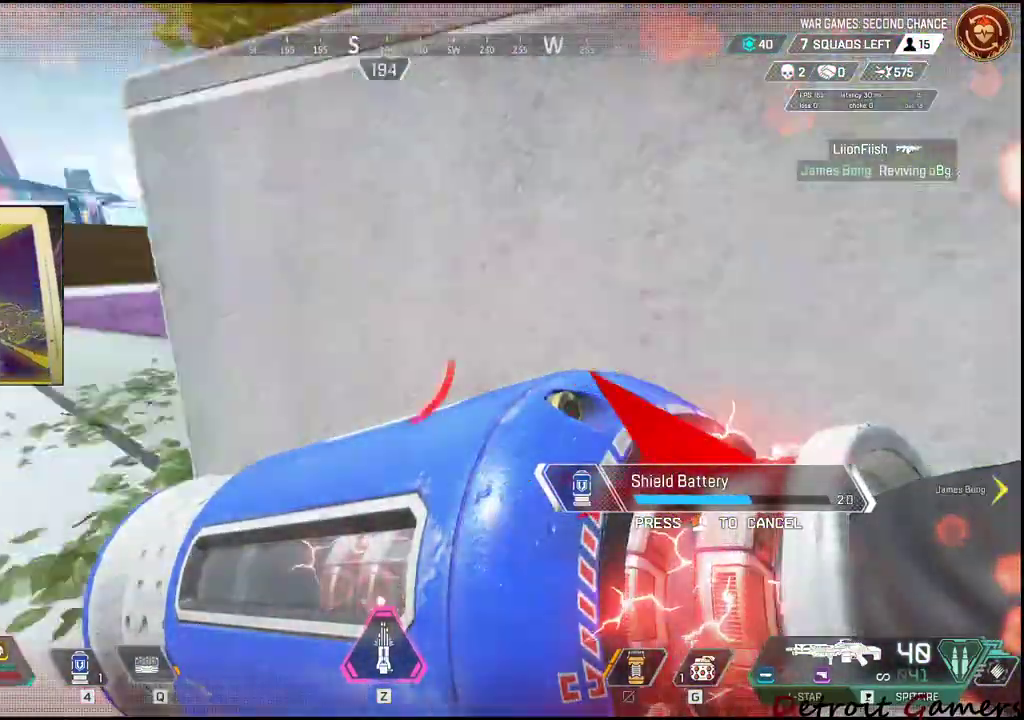
{"keys": ["a", "w"], "events": [[250, "w", "down"]]}
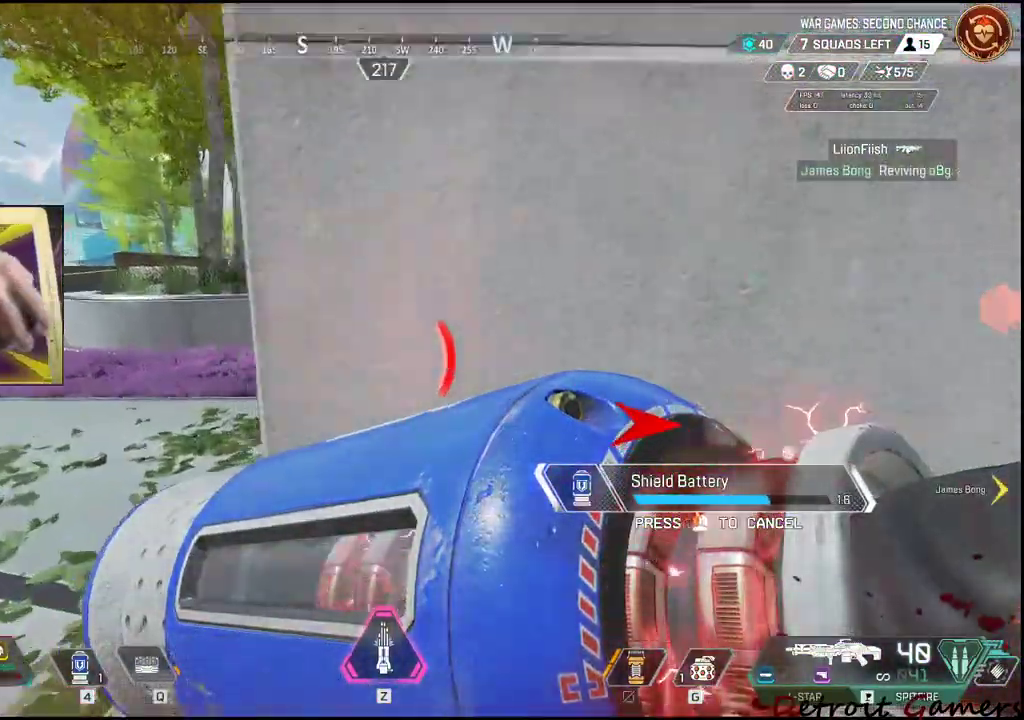
{"keys": ["a", "w"], "events": []}
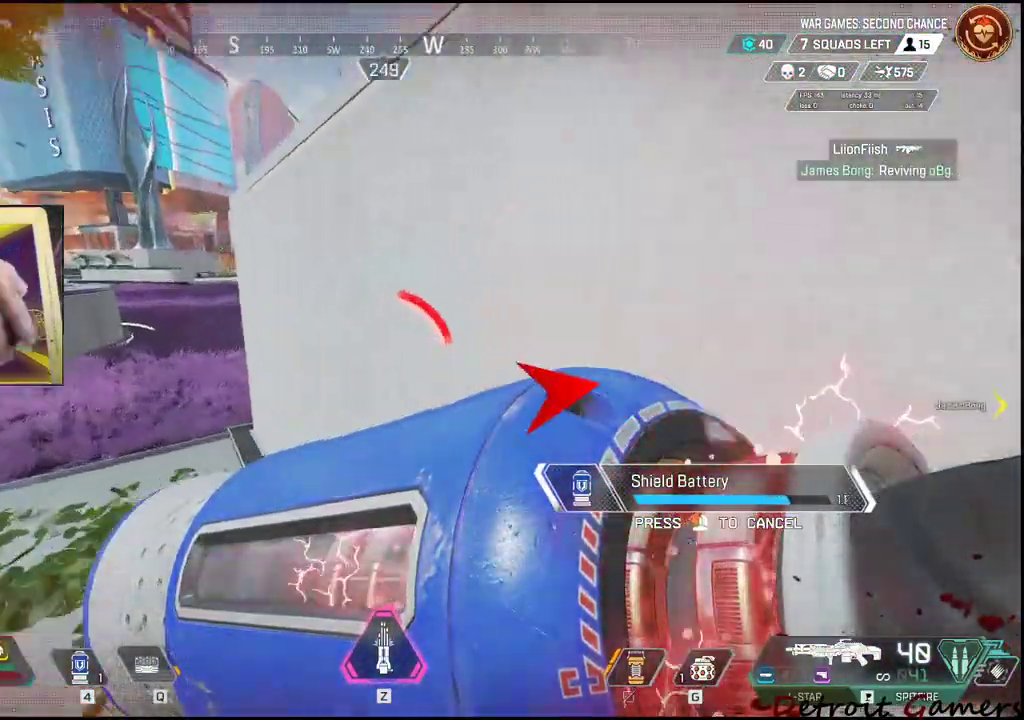
{"keys": ["d"], "events": [[133, "a", "up"], [267, "d", "down"], [383, "w", "up"]]}
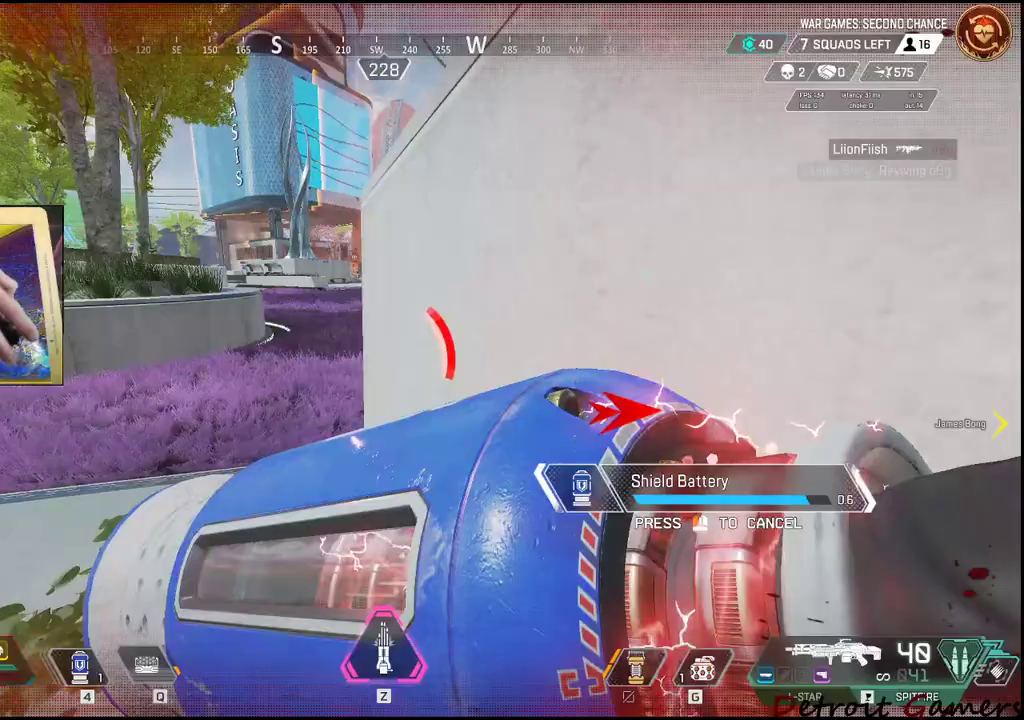
{"keys": [], "events": [[17, "d", "up"]]}
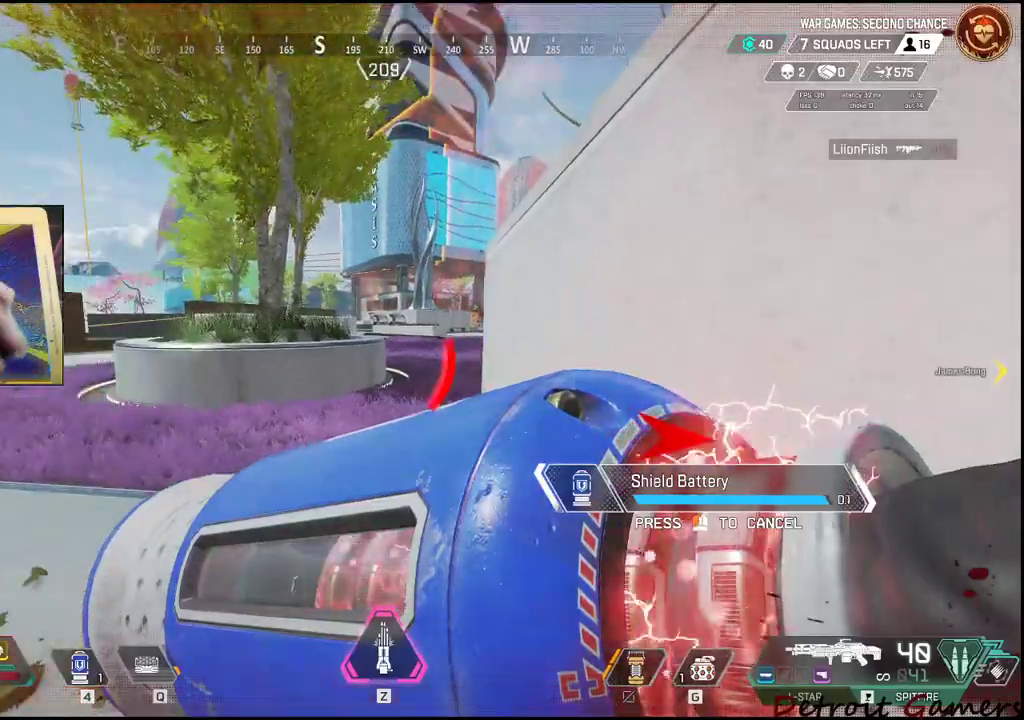
{"keys": ["a", "s"], "events": [[300, "s", "down"], [400, "a", "down"]]}
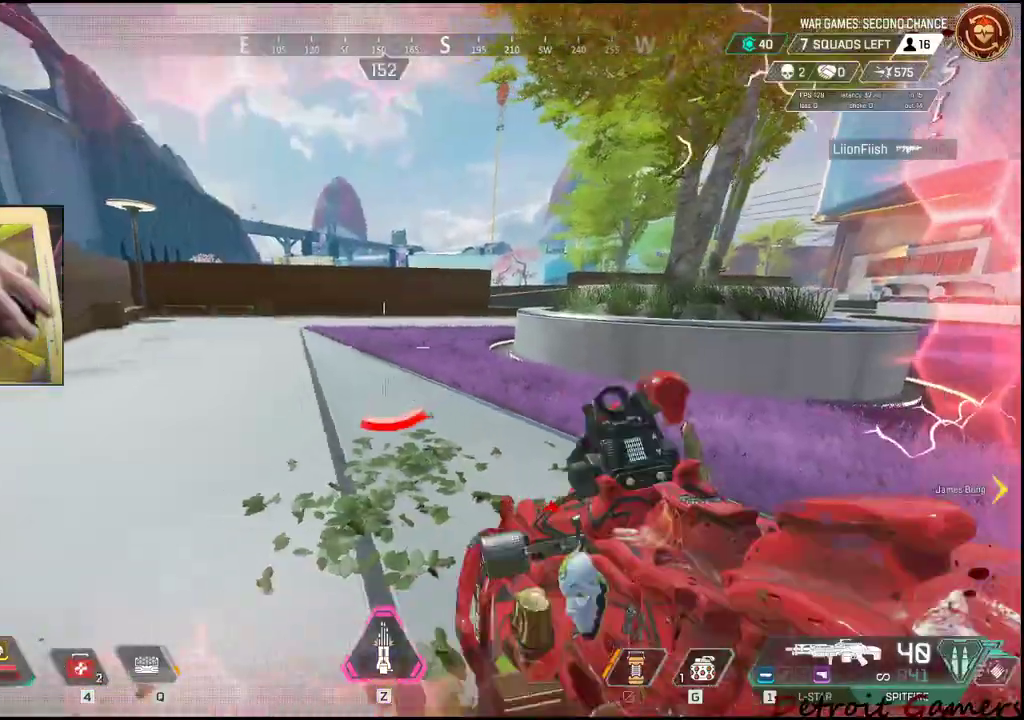
{"keys": ["shift", "w"], "events": [[133, "d", "down"], [183, "a", "up"], [183, "s", "up"], [283, "w", "down"], [333, "shift", "down"], [383, "d", "up"]]}
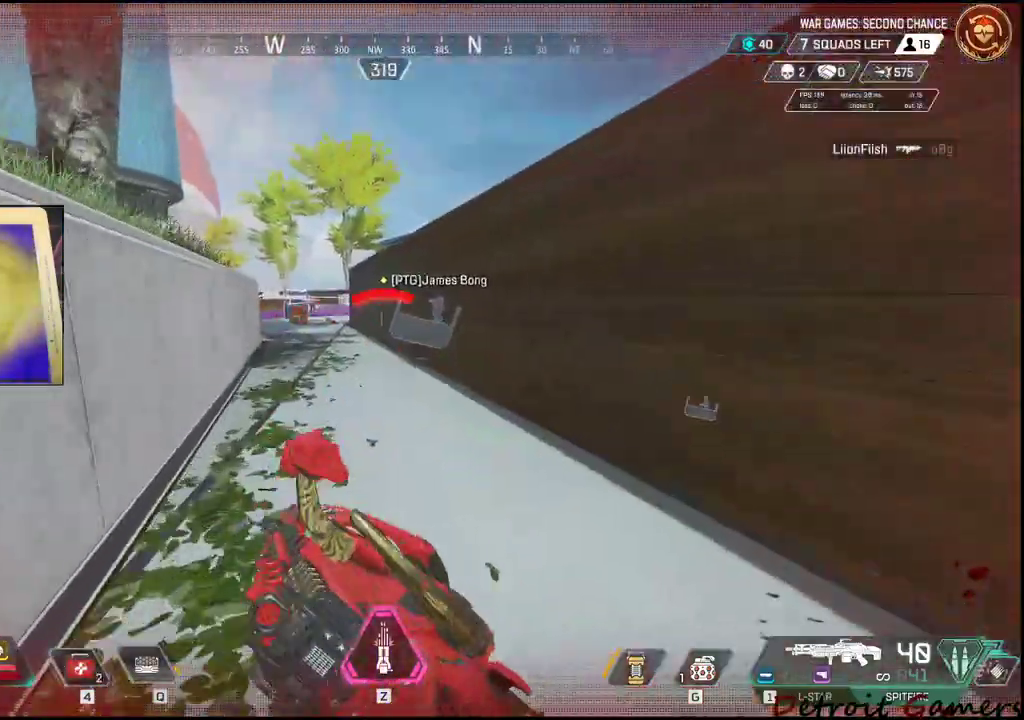
{"keys": ["shift", "w"], "events": []}
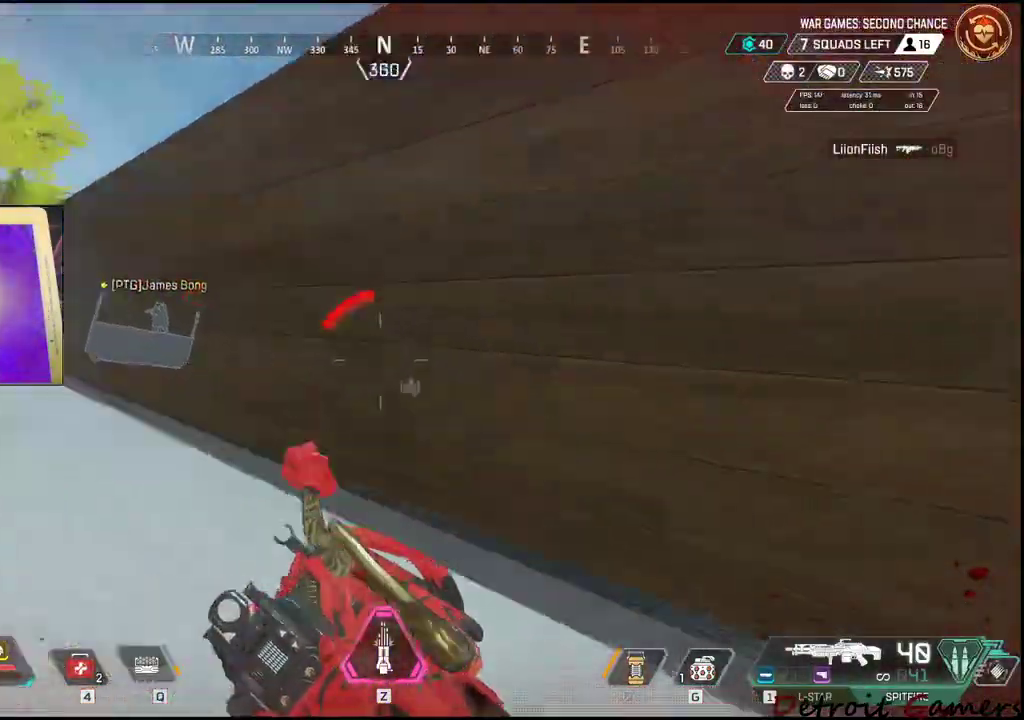
{"keys": ["shift", "space", "w"], "events": [[217, "space", "down"]]}
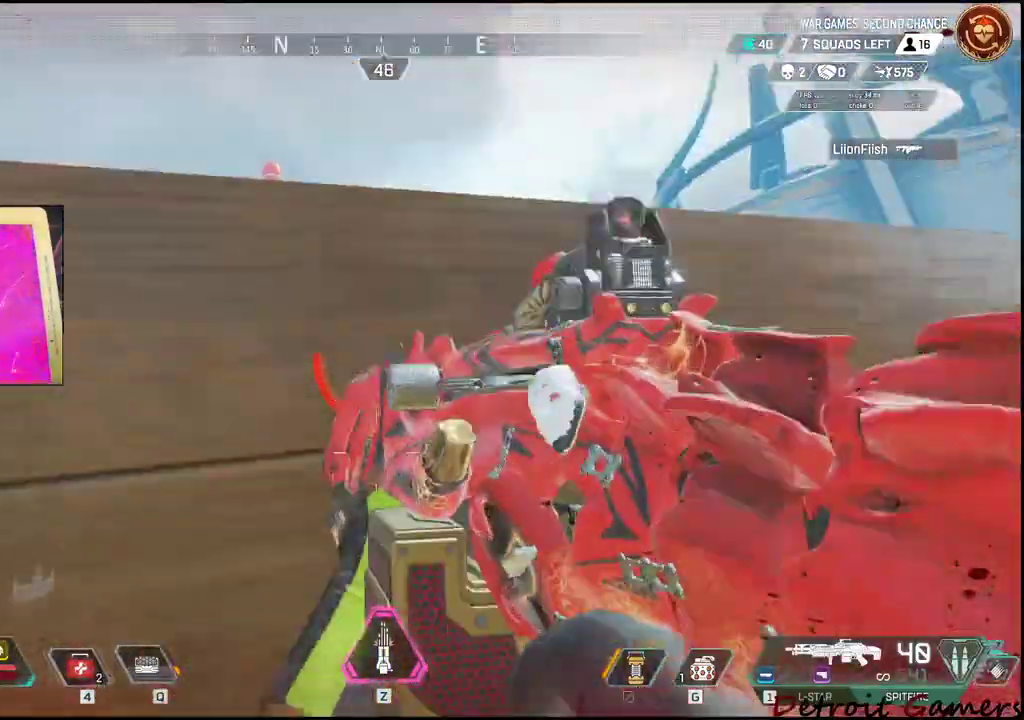
{"keys": ["shift", "space", "w"], "events": []}
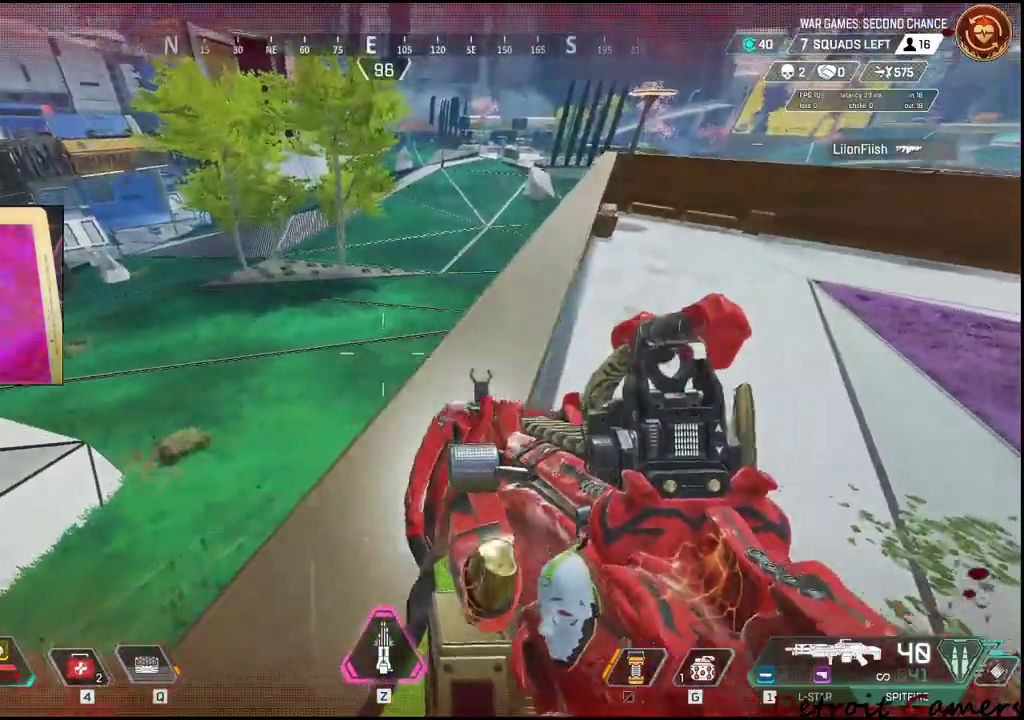
{"keys": ["shift", "w"], "events": [[17, "space", "up"]]}
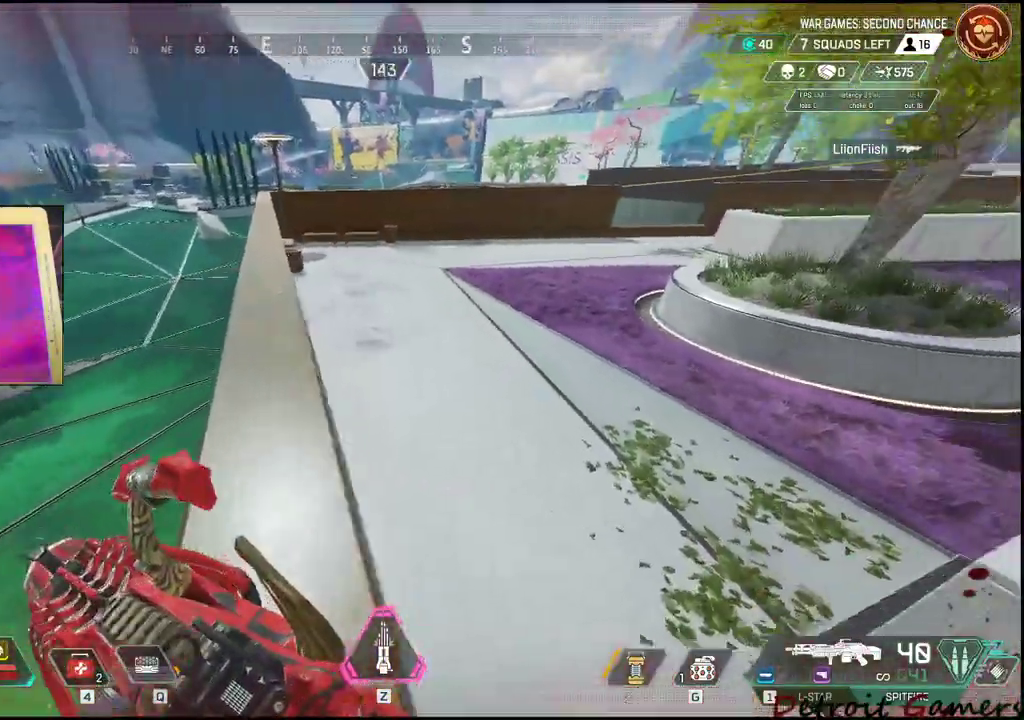
{"keys": ["c", "shift", "w"], "events": [[417, "c", "down"]]}
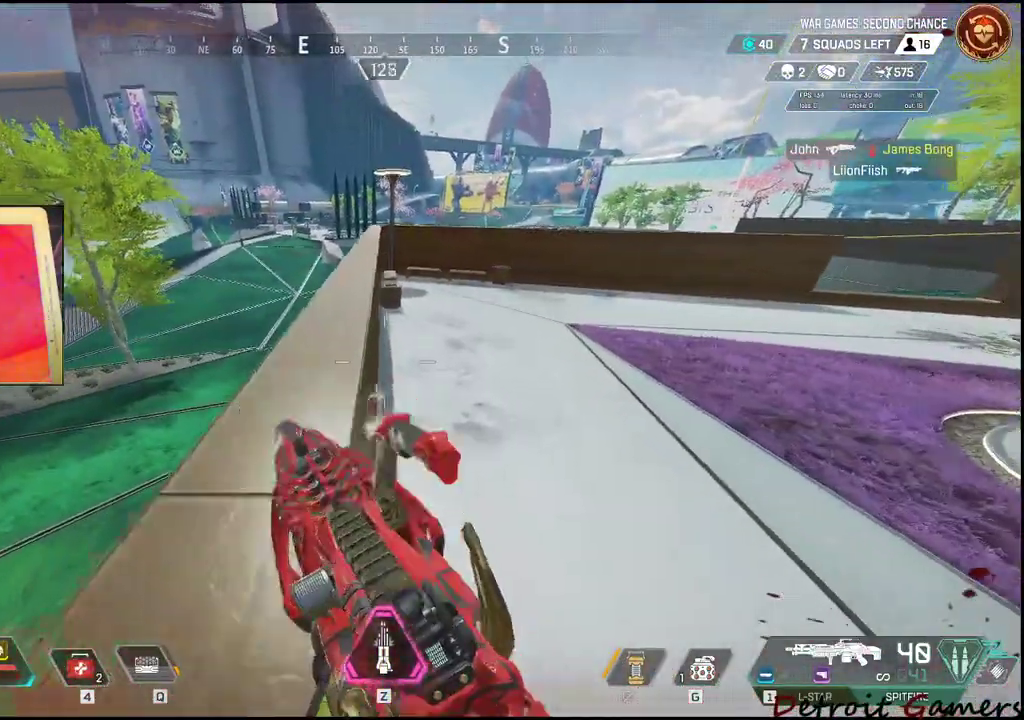
{"keys": ["a", "shift", "w"], "events": [[50, "c", "up"], [233, "space", "down"], [317, "a", "down"], [317, "space", "up"]]}
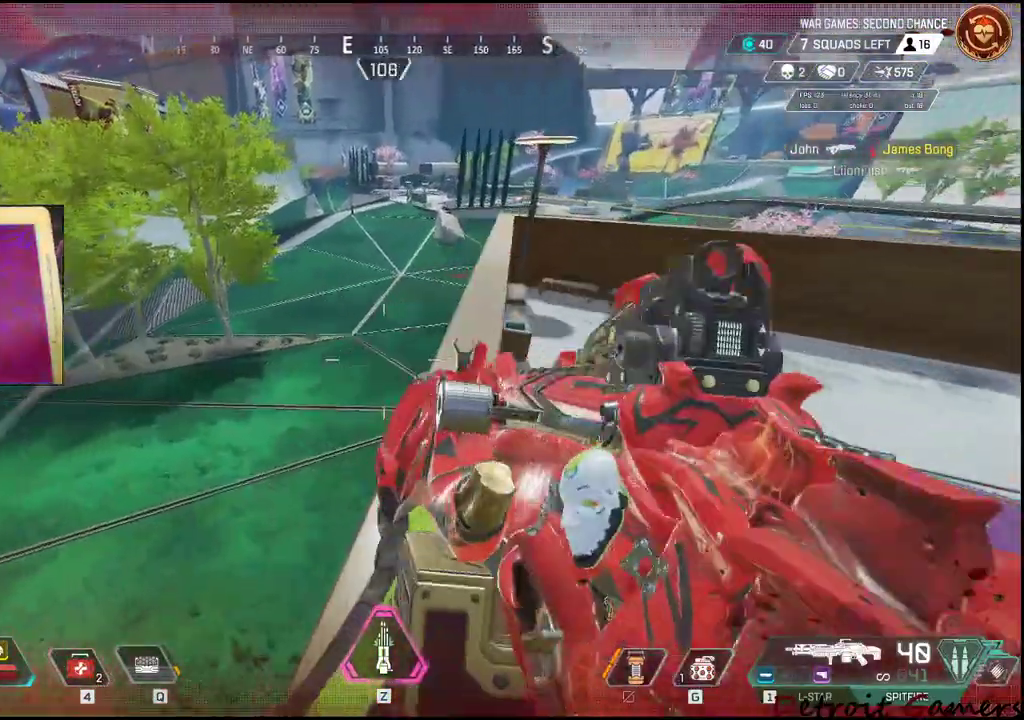
{"keys": ["shift", "w"], "events": [[67, "a", "up"]]}
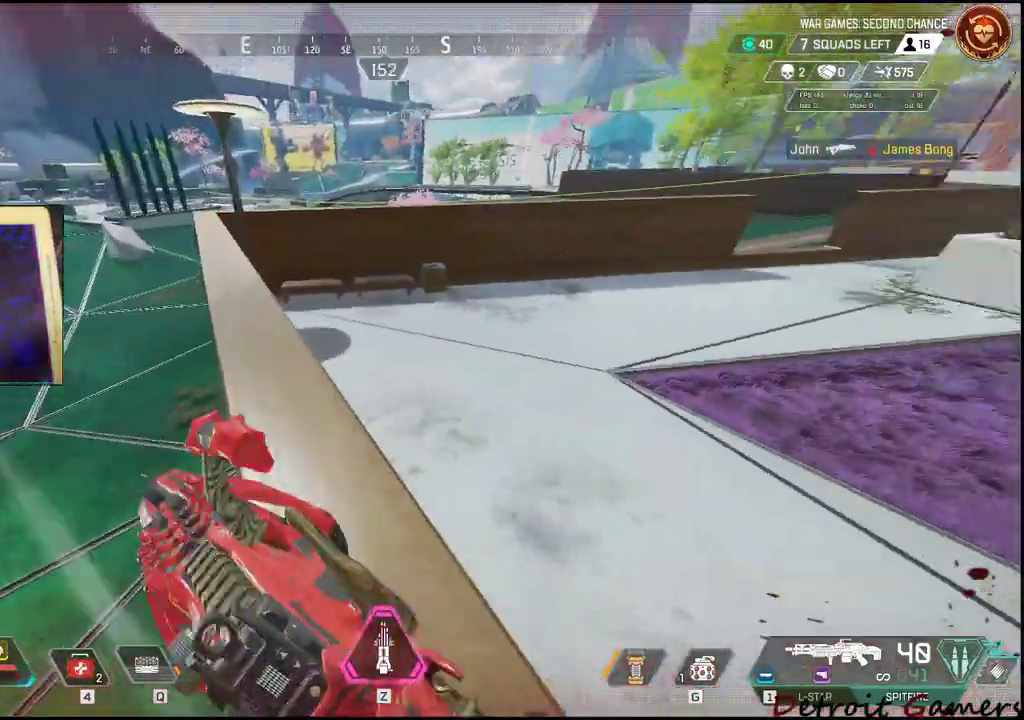
{"keys": ["shift", "w"], "events": []}
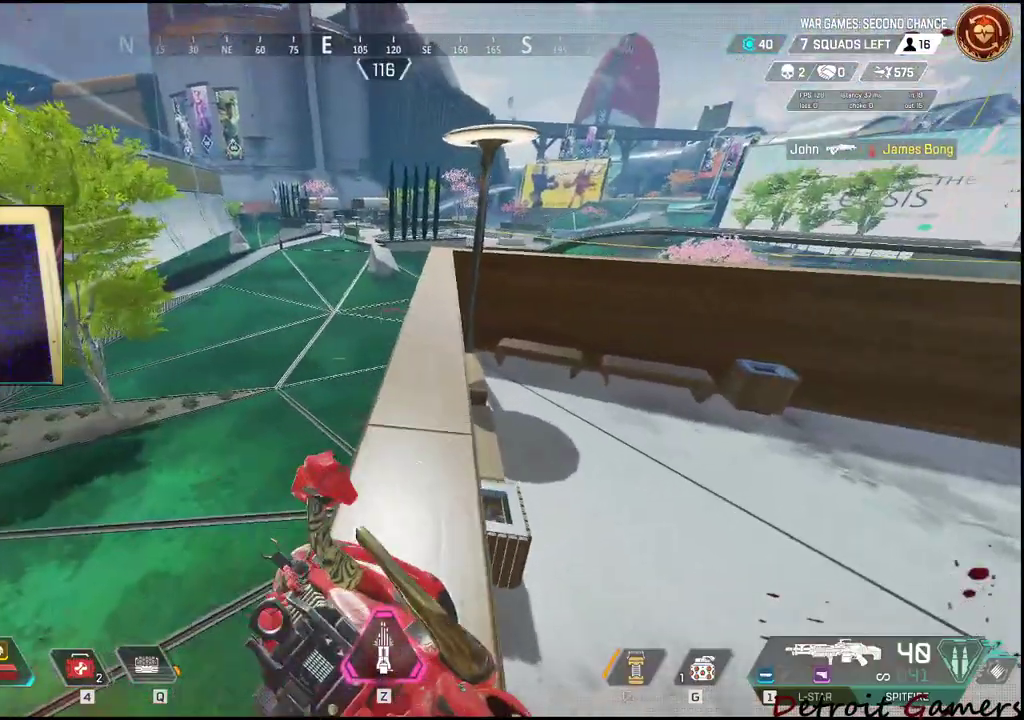
{"keys": ["c", "shift", "w"], "events": [[417, "c", "down"]]}
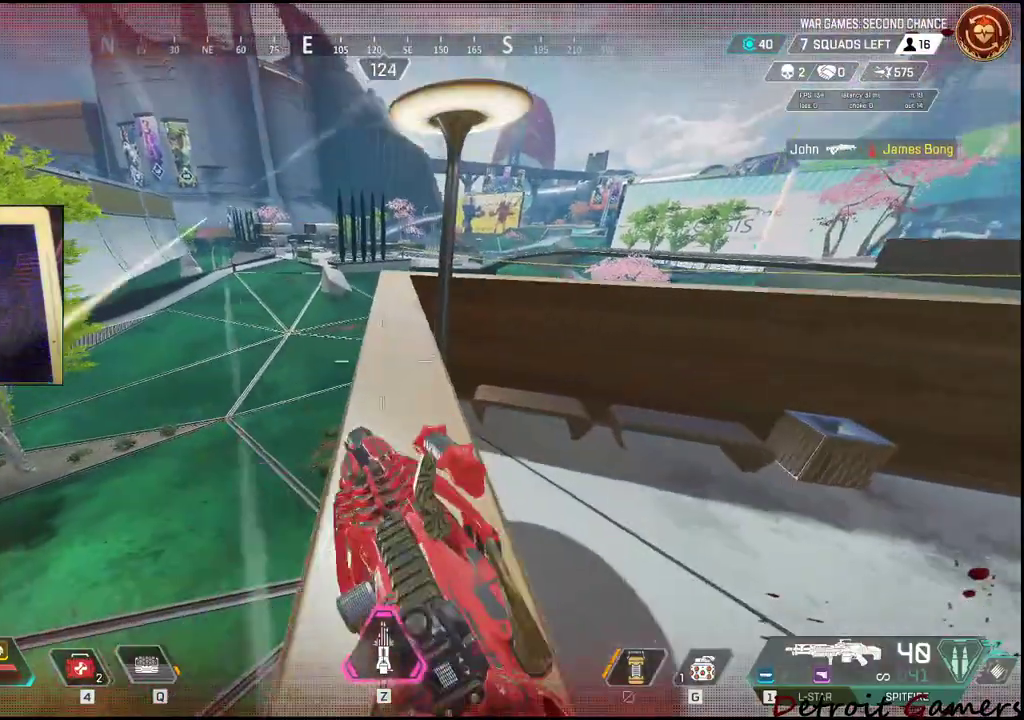
{"keys": ["shift", "w"], "events": [[50, "c", "up"], [300, "space", "down"], [350, "space", "up"]]}
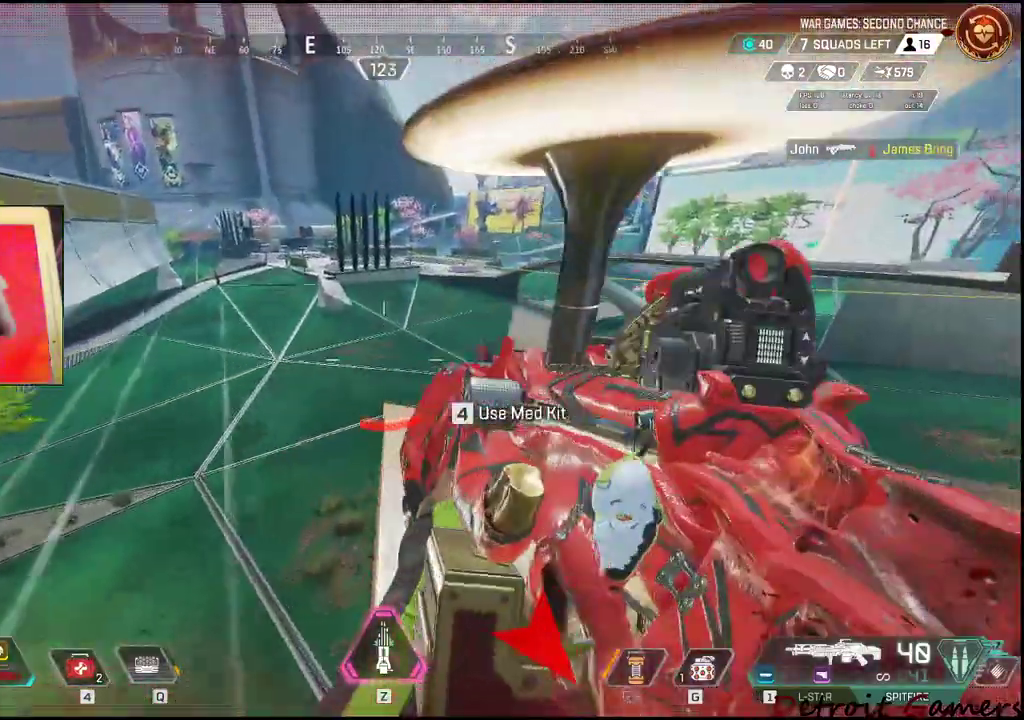
{"keys": ["shift", "w"], "events": [[317, "d", "down"], [400, "d", "up"]]}
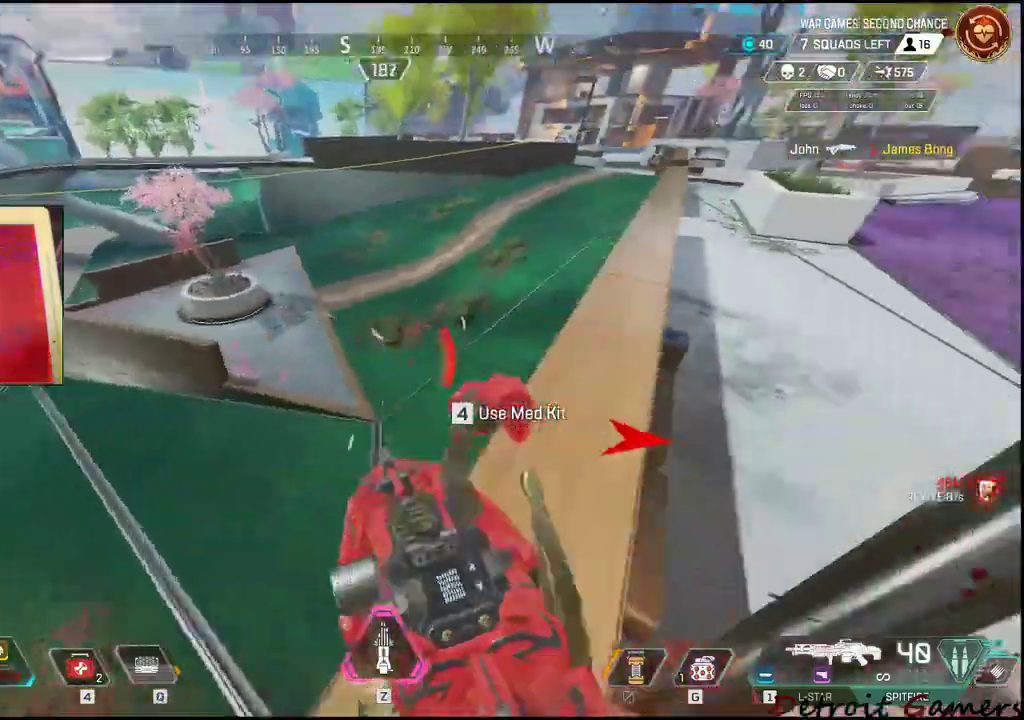
{"keys": ["a", "w"], "events": [[183, "a", "down"], [417, "shift", "up"]]}
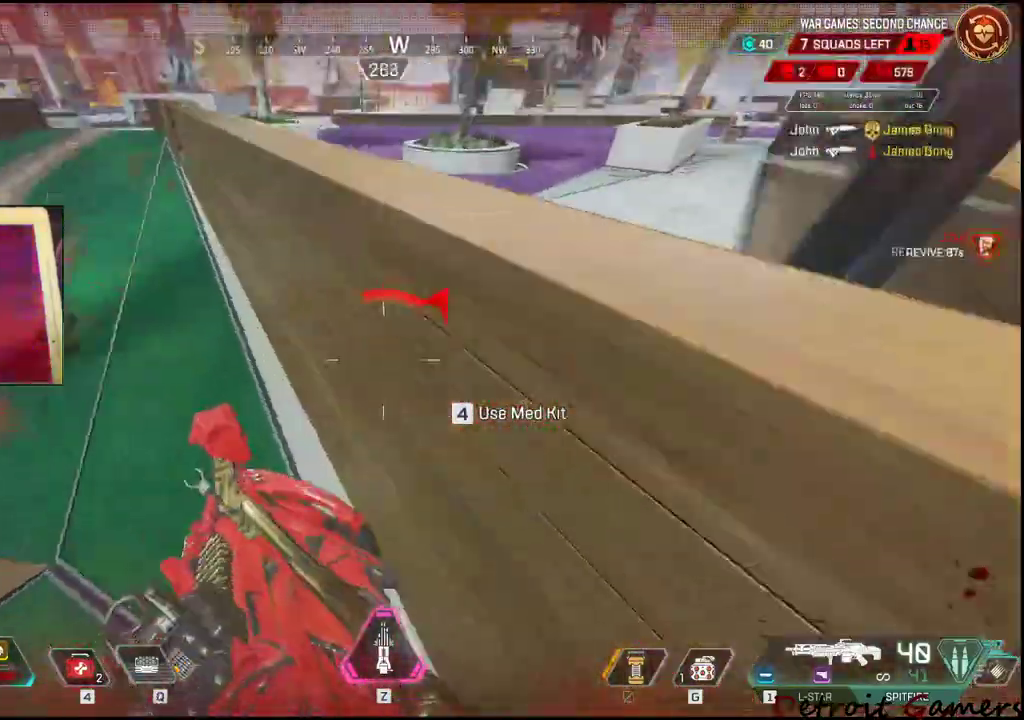
{"keys": ["4", "w"], "events": [[67, "a", "up"], [250, "4", "down"]]}
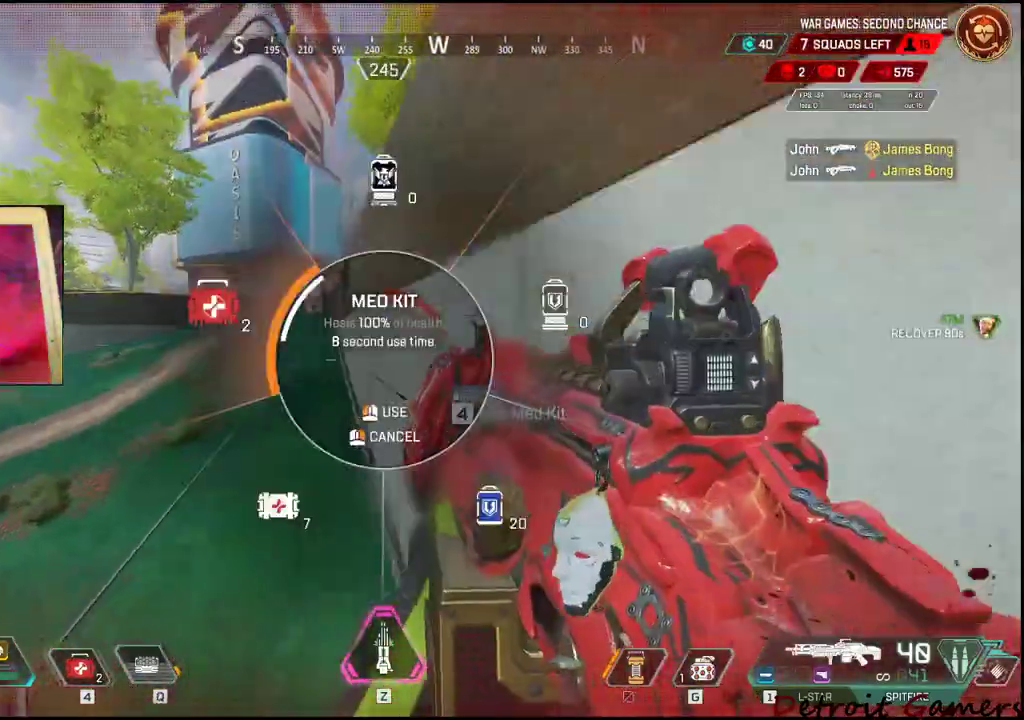
{"keys": ["w"], "events": [[217, "4", "up"], [267, "4", "down"], [367, "4", "up"]]}
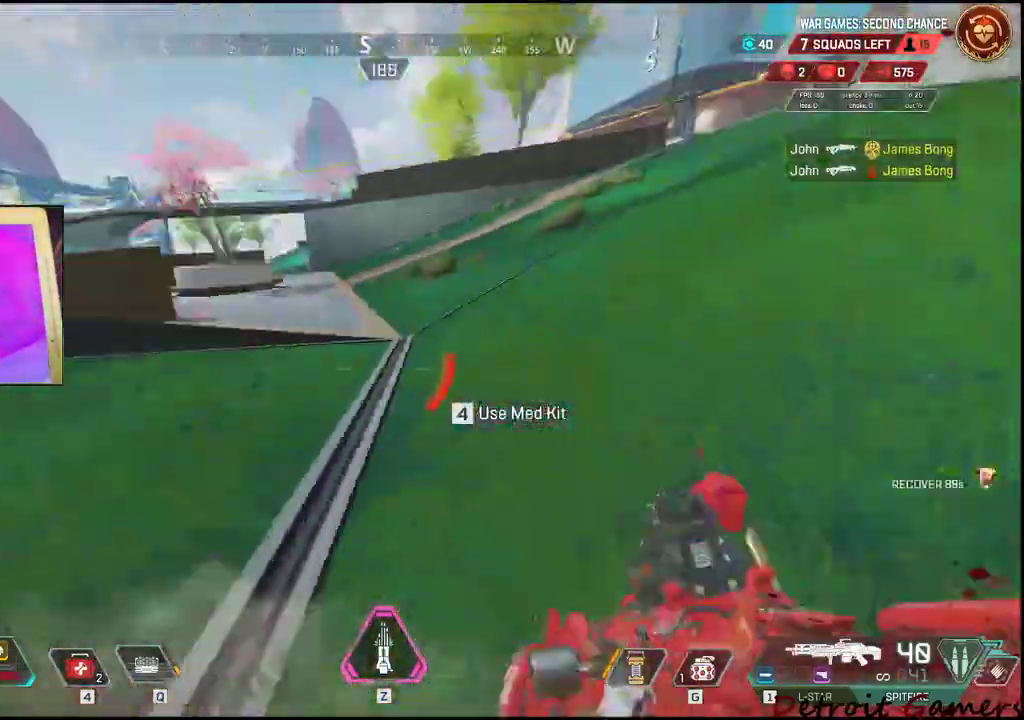
{"keys": ["d", "w"], "events": [[233, "d", "down"]]}
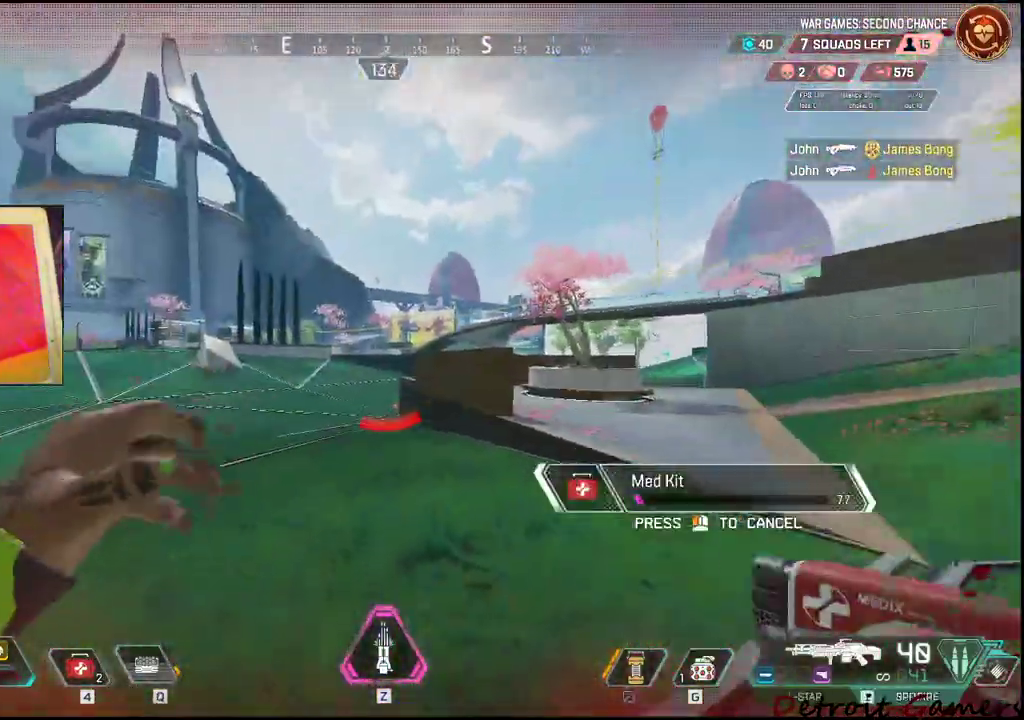
{"keys": ["d", "s"], "events": [[200, "w", "up"], [283, "s", "down"]]}
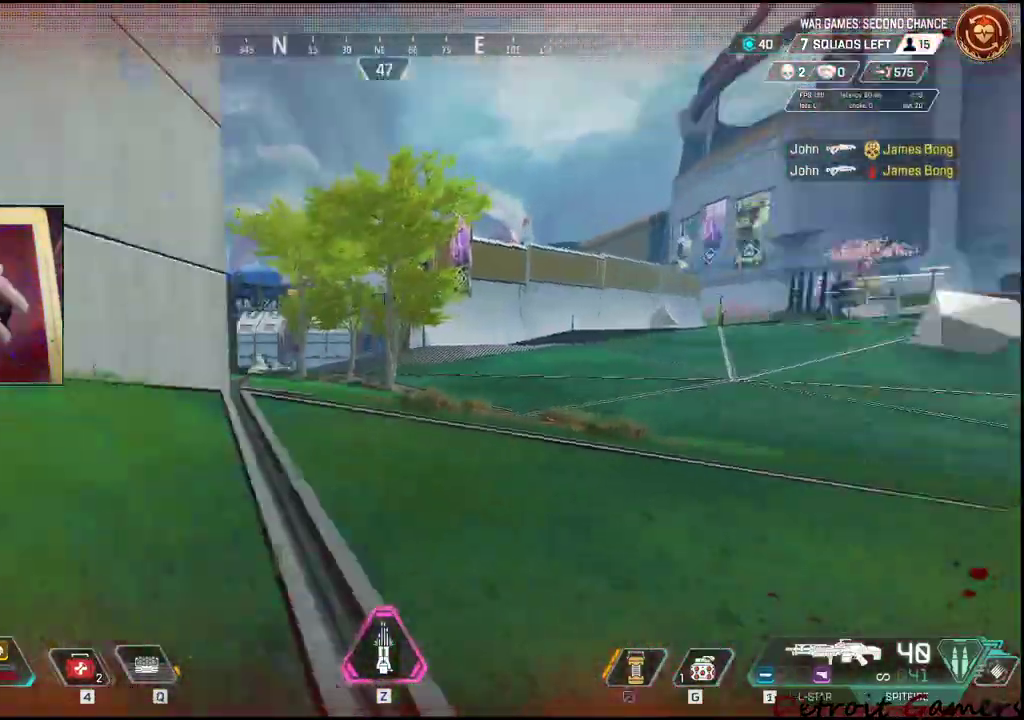
{"keys": ["d", "s"], "events": [[233, "d", "up"], [500, "d", "down"]]}
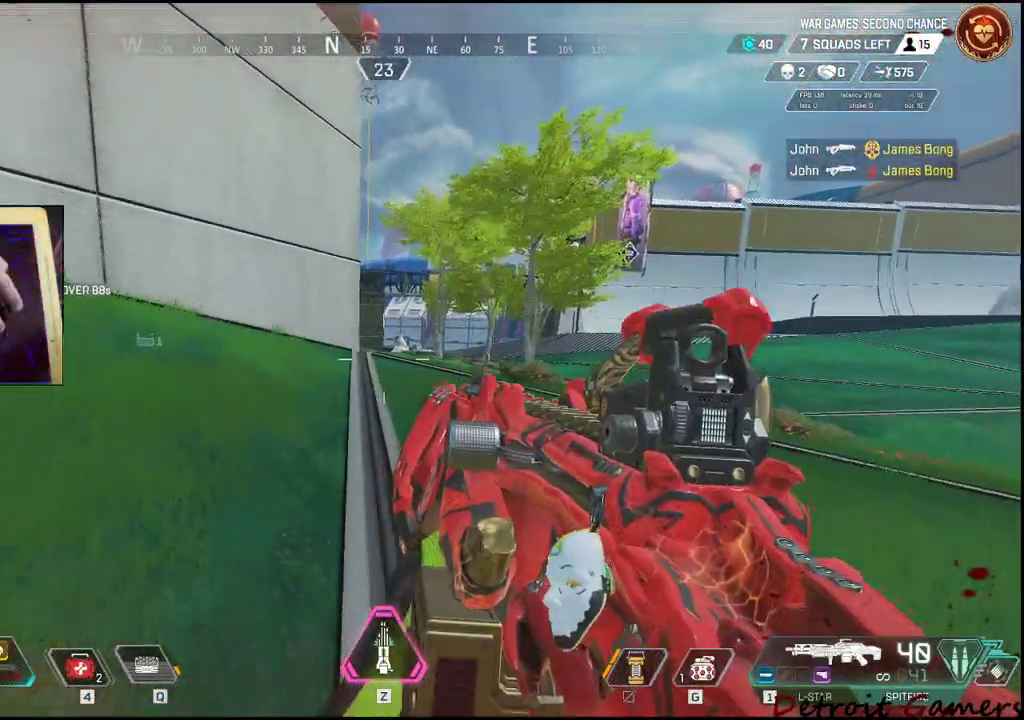
{"keys": ["d", "s"], "events": []}
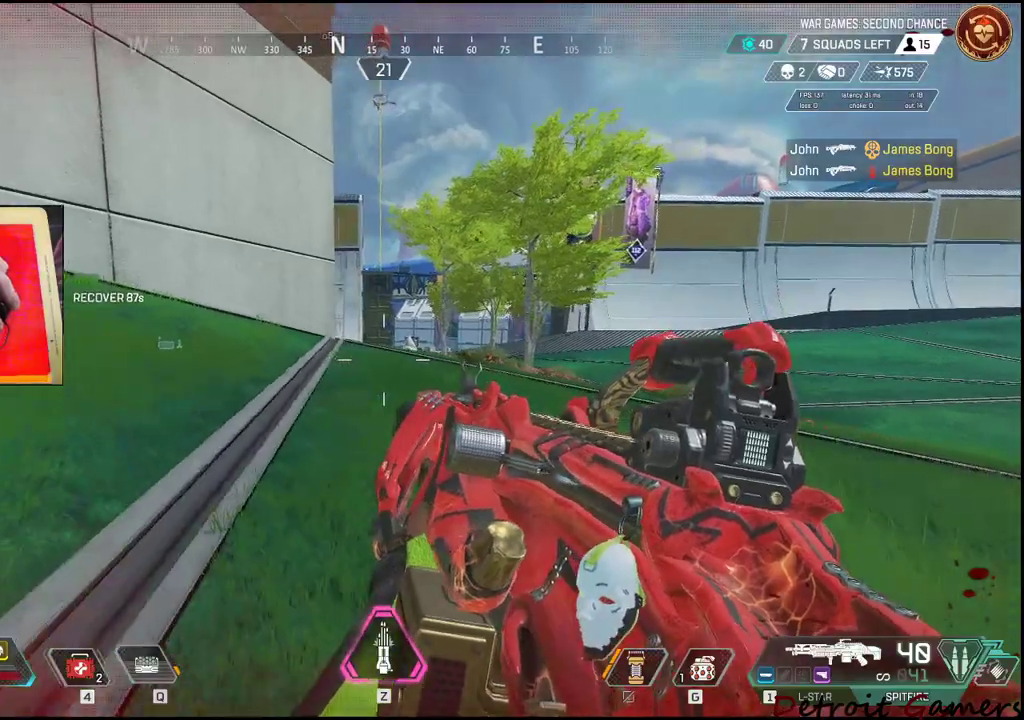
{"keys": ["shift", "w"], "events": [[150, "s", "up"], [283, "w", "down"], [333, "shift", "down"], [467, "d", "up"]]}
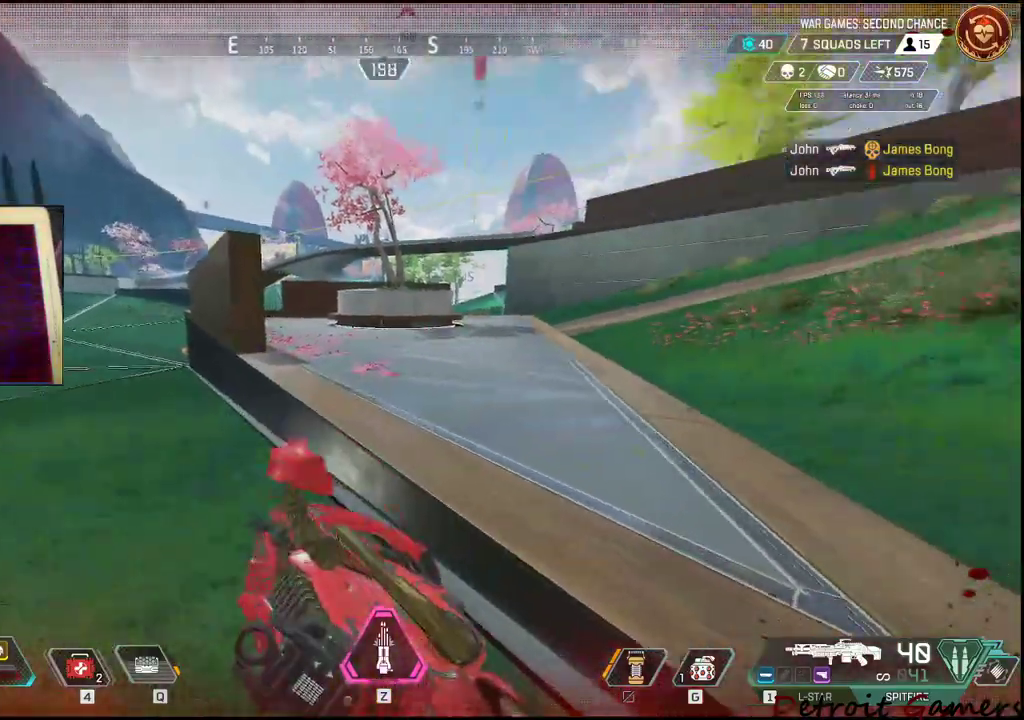
{"keys": ["shift", "w"], "events": [[350, "space", "down"], [450, "space", "up"]]}
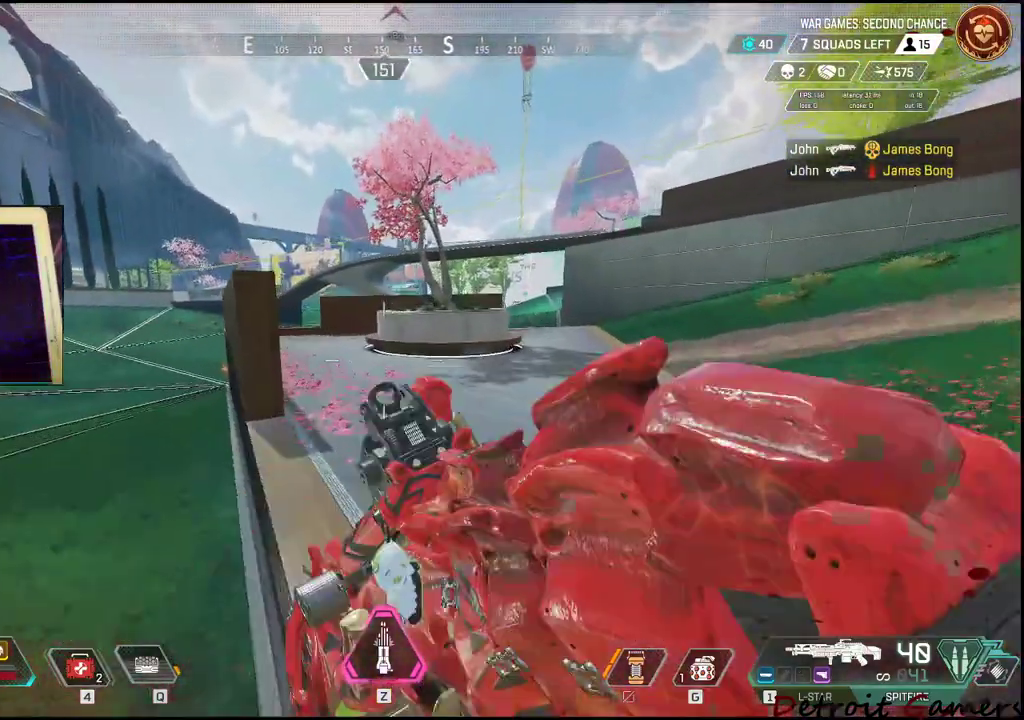
{"keys": ["4", "shift", "w"], "events": [[100, "4", "down"]]}